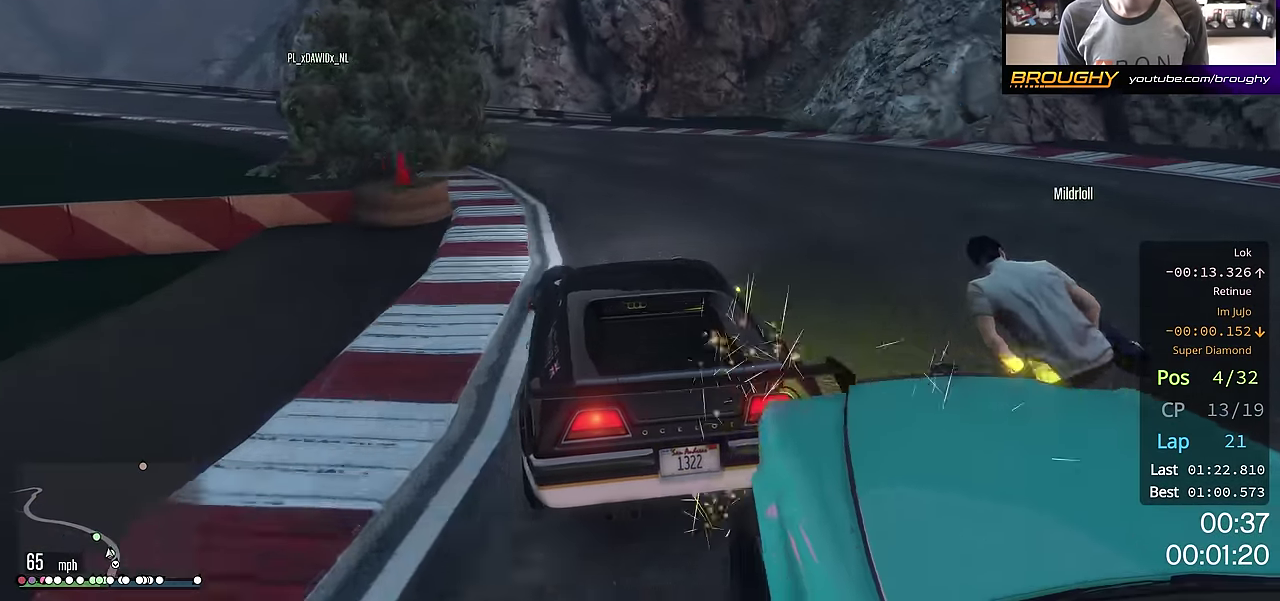
Gameplay with a controller (Xbox layout); each line is a JSON object with the inputs held at the frame after it (dt_ms = milliseconds from this image to that frame). "events" lists button and stick changes between this image and that frame as [ms after this image, input, new state], when the widget could be followed in between. This overlay highlights the sticks when they move; stick clicks (L3 R3) are not distinguishable. This document gives stick clicks only as held states, not as events.
{"dt_ms": 701, "buttons": ["R2"], "left_stick": "center", "right_stick": "center", "events": [[17, "left_stick", "left"], [150, "left_stick", "up-left"], [167, "R2", "down"], [200, "left_stick", "center"], [250, "left_stick", "up-left"], [384, "left_stick", "center"], [517, "left_stick", "left"], [667, "left_stick", "center"]]}
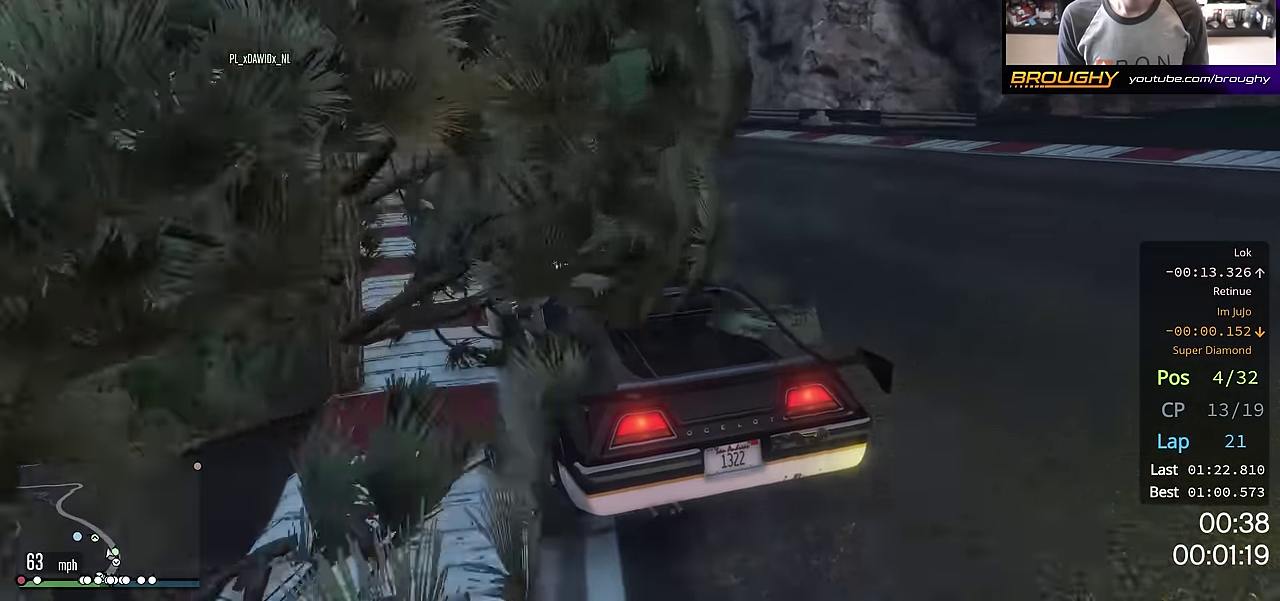
{"dt_ms": 400, "buttons": ["R2"], "left_stick": "up-left", "right_stick": "center", "events": [[67, "left_stick", "up-left"]]}
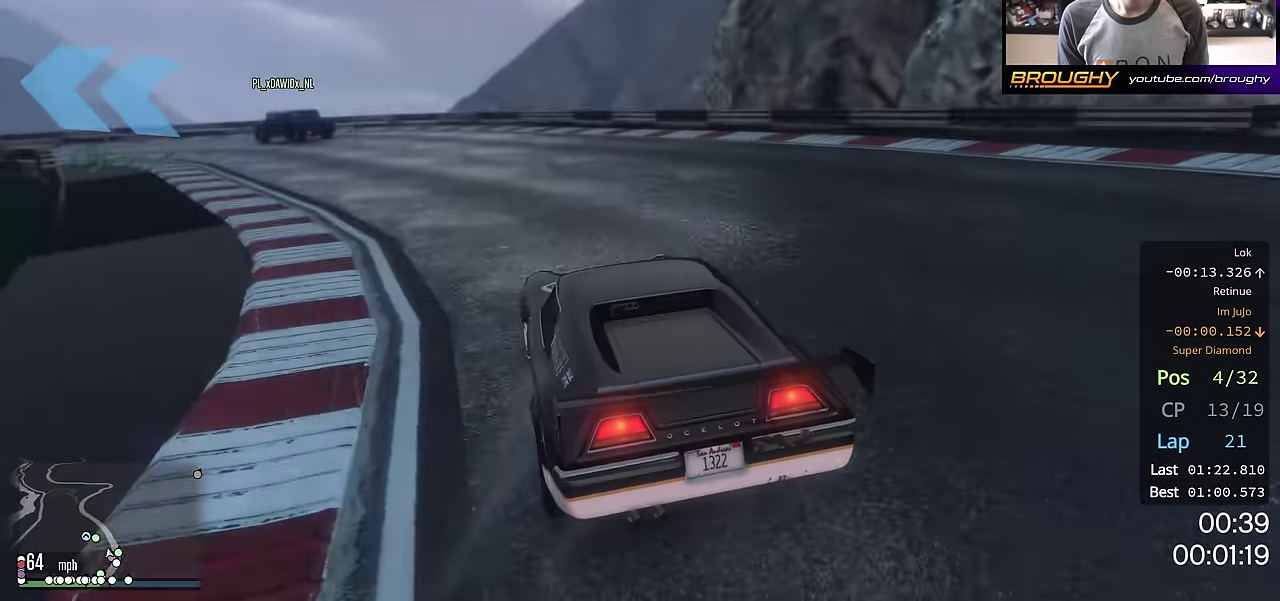
{"dt_ms": 401, "buttons": ["R2"], "left_stick": "left", "right_stick": "center", "events": [[301, "left_stick", "center"], [384, "left_stick", "left"]]}
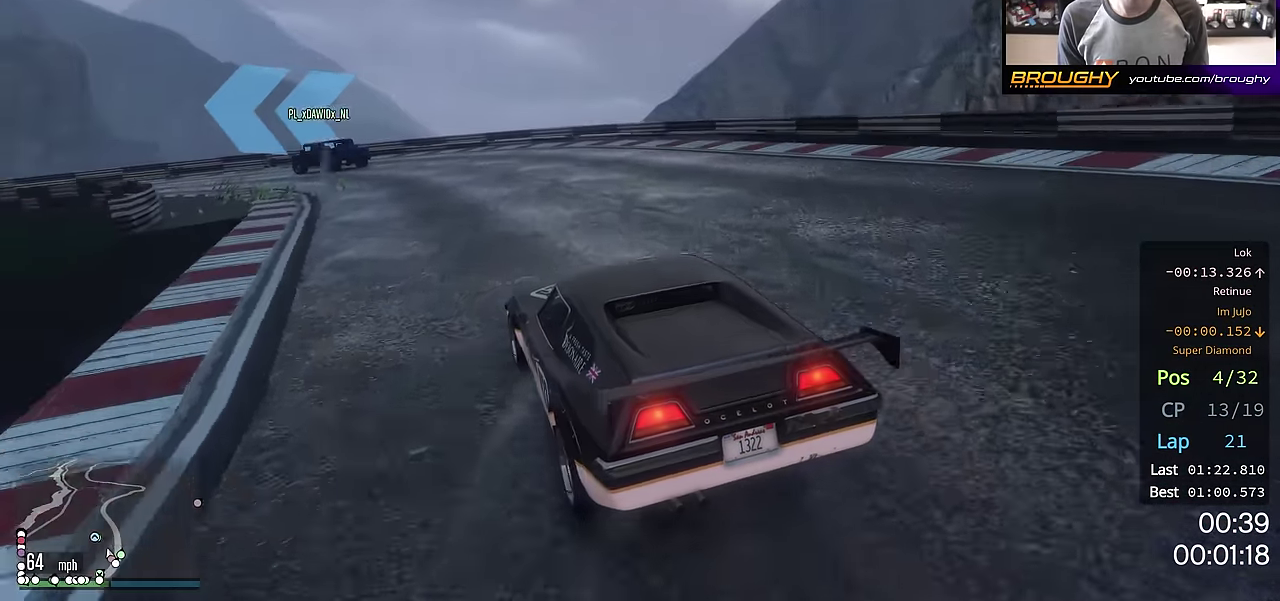
{"dt_ms": 700, "buttons": ["R2"], "left_stick": "up-left", "right_stick": "center", "events": [[133, "left_stick", "center"], [400, "left_stick", "left"], [467, "left_stick", "up-left"], [517, "left_stick", "center"], [650, "left_stick", "up-left"]]}
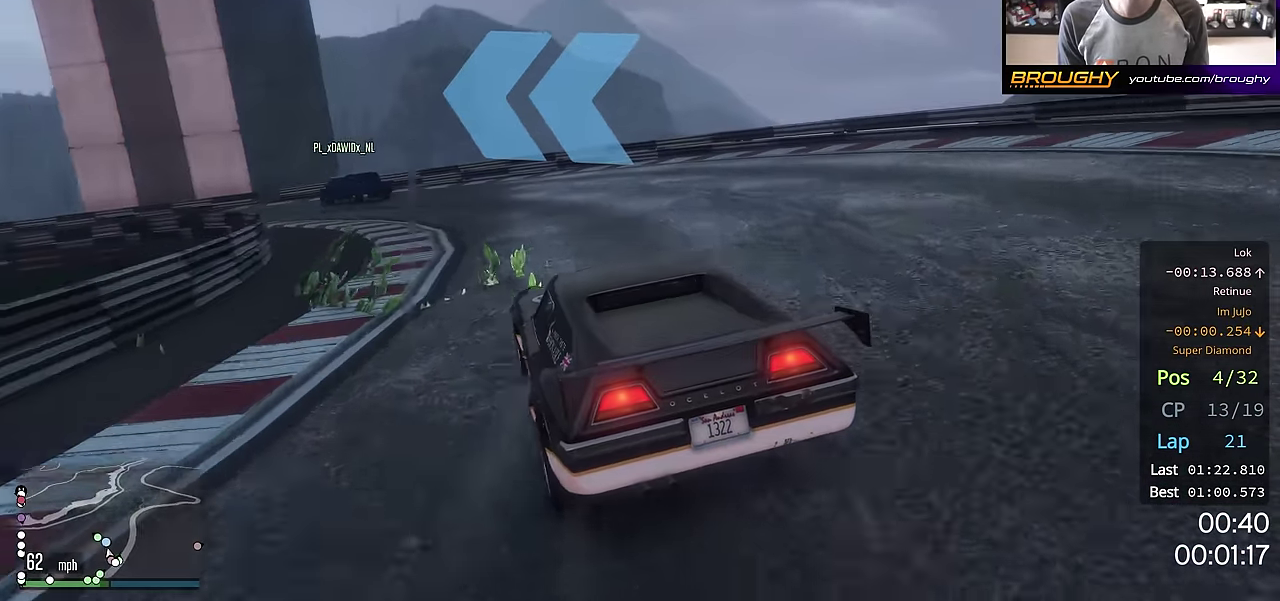
{"dt_ms": 401, "buttons": ["R2"], "left_stick": "center", "right_stick": "center", "events": [[117, "left_stick", "center"], [167, "left_stick", "left"], [267, "left_stick", "up-left"], [384, "left_stick", "center"]]}
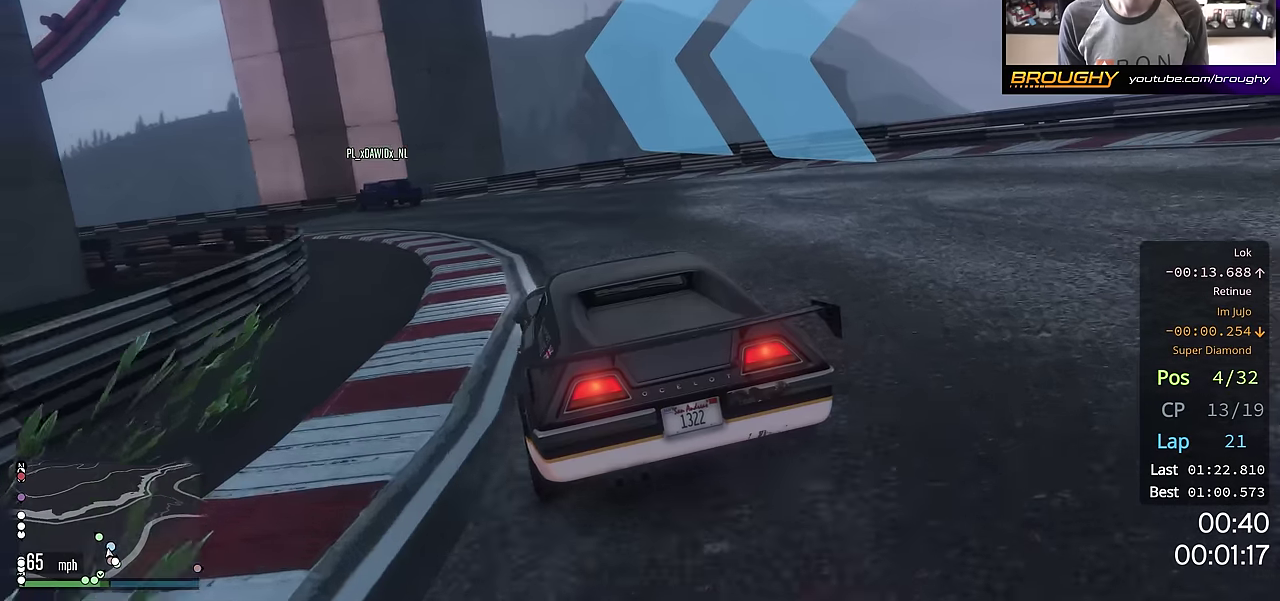
{"dt_ms": 500, "buttons": ["R2"], "left_stick": "center", "right_stick": "center", "events": [[66, "left_stick", "left"], [217, "left_stick", "center"], [350, "left_stick", "up-left"], [484, "left_stick", "center"]]}
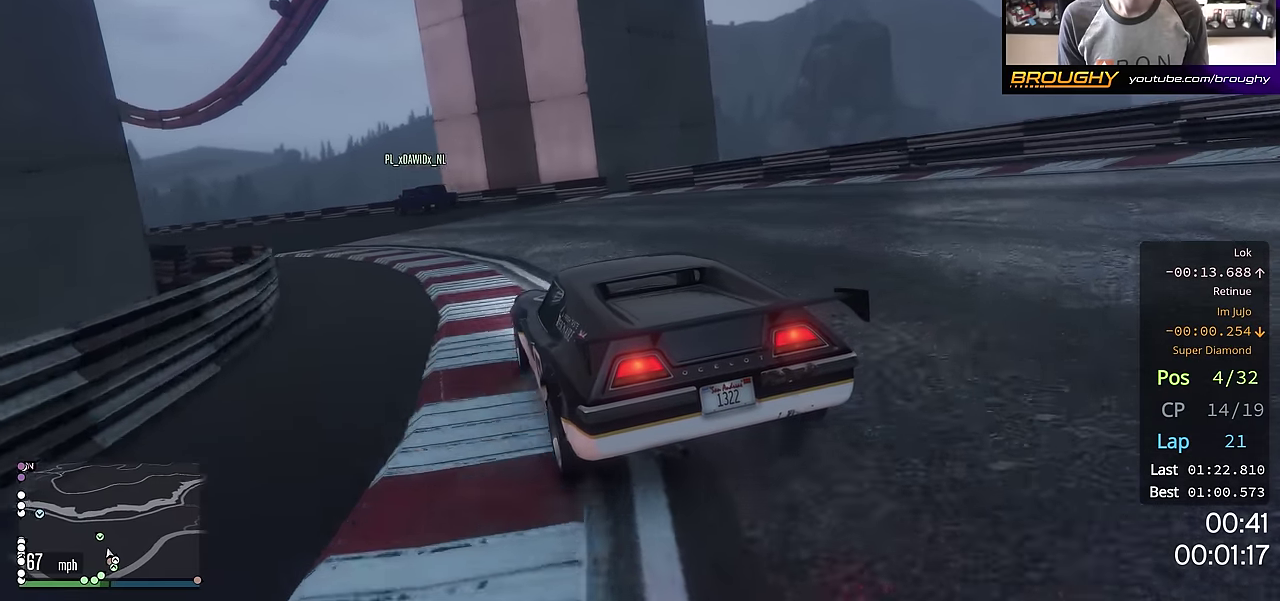
{"dt_ms": 701, "buttons": ["R2"], "left_stick": "up-left", "right_stick": "center", "events": [[117, "left_stick", "up-left"], [267, "left_stick", "center"], [417, "left_stick", "up-left"], [551, "left_stick", "center"], [701, "left_stick", "up-left"]]}